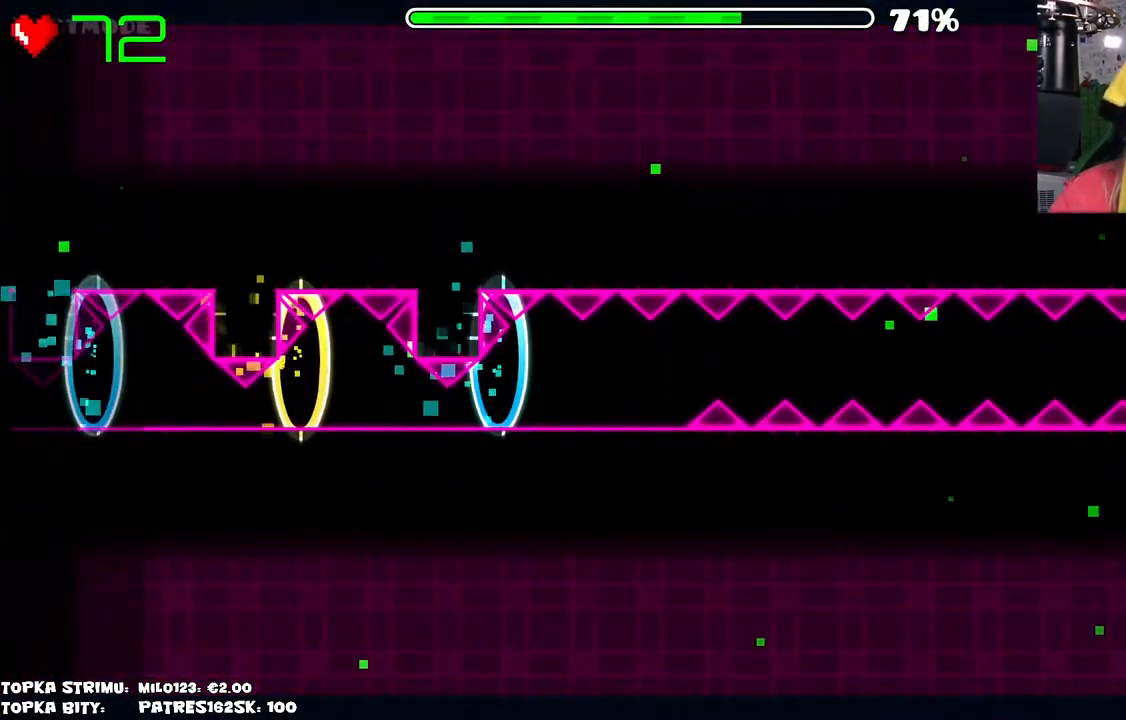
Gameplay with keyboard and mouse; each line is a JSON object with the keys and mouse buttons held at the frame after it. "events" lists presses ("down") and releases ("up") of "mouse_left", "mouse_wheel" and "mouse_right" between this image and that frame as [ms after this image, input, new state], when the widget could be followed in between. "mouse_left", "mouse_wheel", "mouse_right" = the "left", "wheel", "right" buttons of the "mouse" list. No other keys are recorded. "wheel" means that the mouse wheel is clicked or scrolled. Mouse movement is not recorded.
{"keys": [], "mouse": ["left"], "events": [[317, "mouse_left", "down"]]}
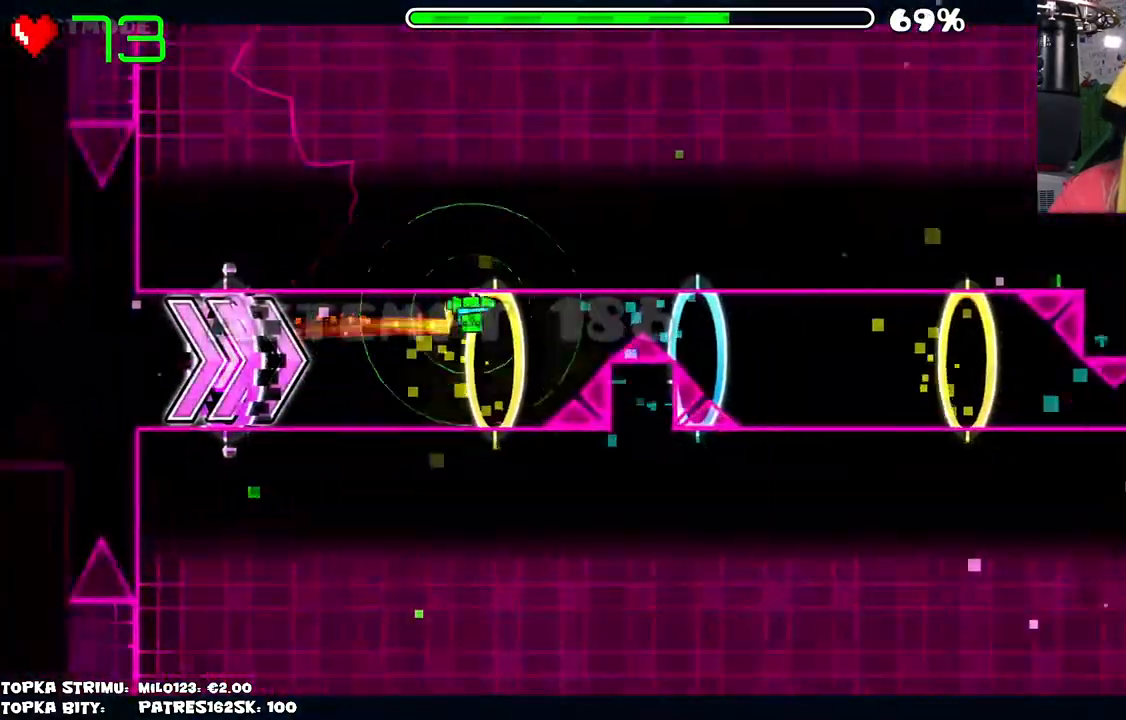
{"keys": [], "mouse": [], "events": [[100, "mouse_left", "up"]]}
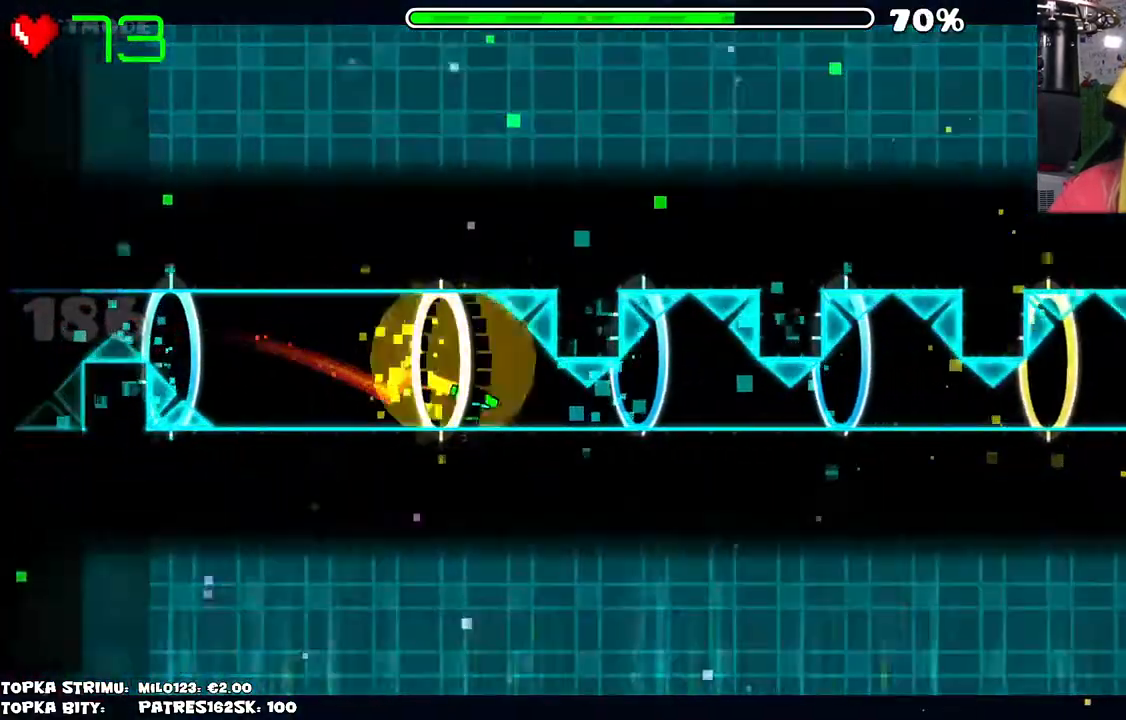
{"keys": [], "mouse": [], "events": [[67, "mouse_left", "down"], [217, "mouse_left", "up"]]}
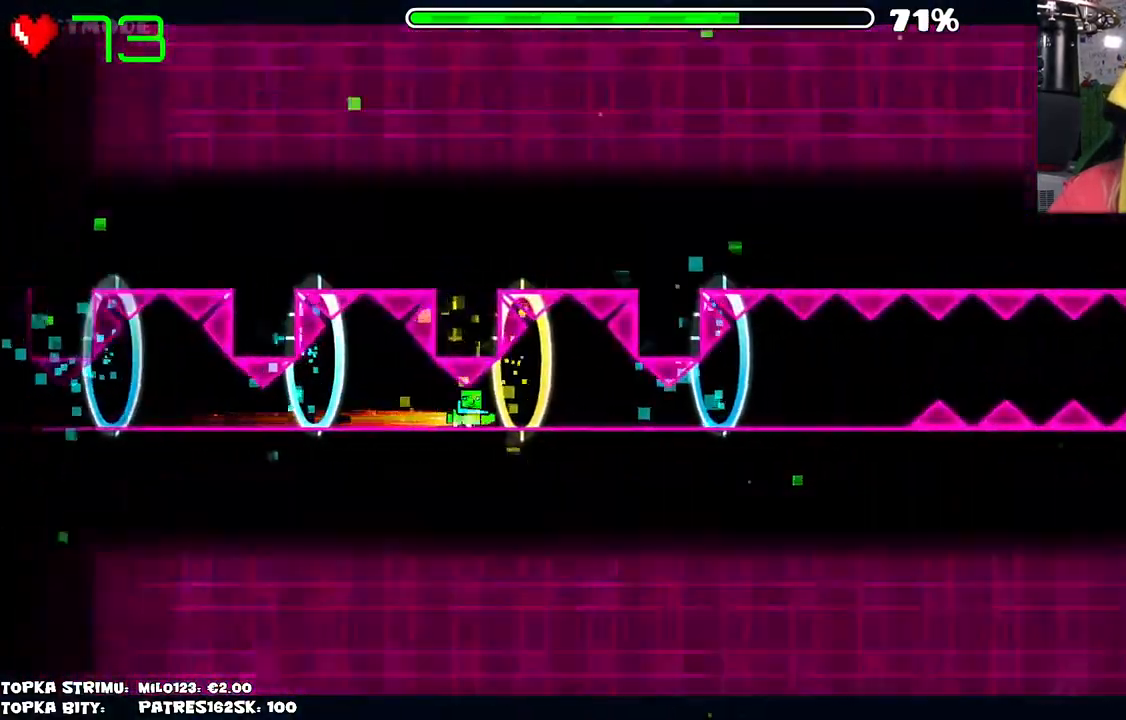
{"keys": [], "mouse": ["left"], "events": [[184, "mouse_left", "down"], [317, "mouse_left", "up"], [450, "mouse_left", "down"]]}
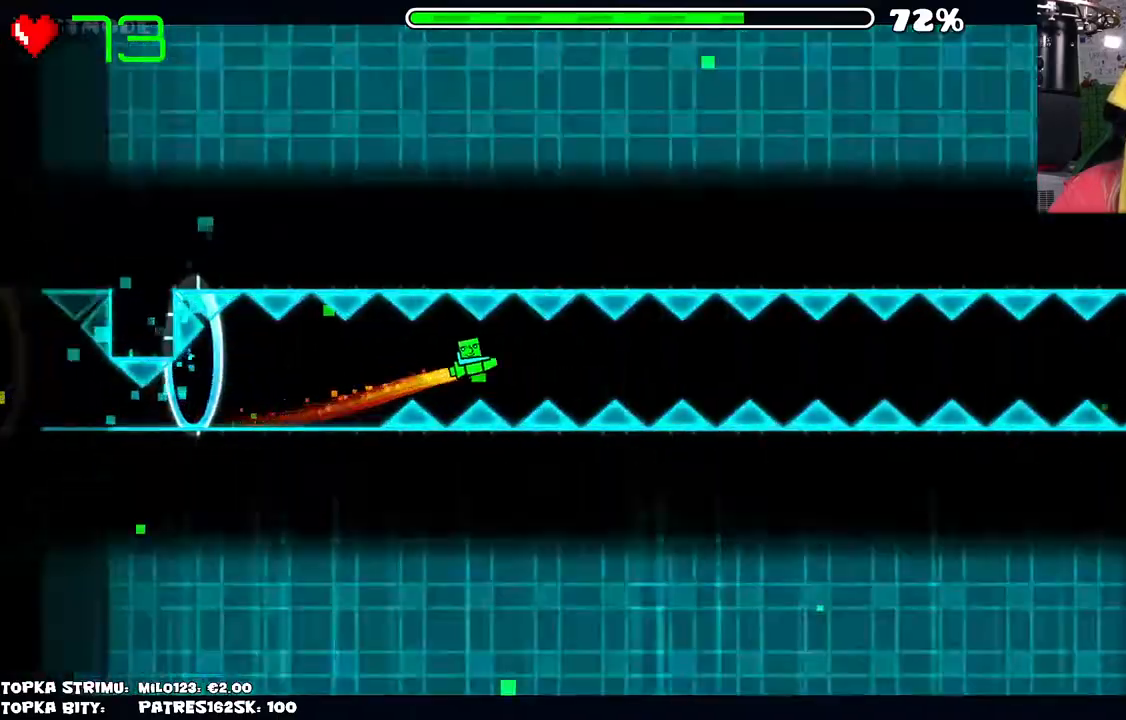
{"keys": [], "mouse": [], "events": [[50, "mouse_left", "up"], [334, "mouse_left", "down"], [484, "mouse_left", "up"]]}
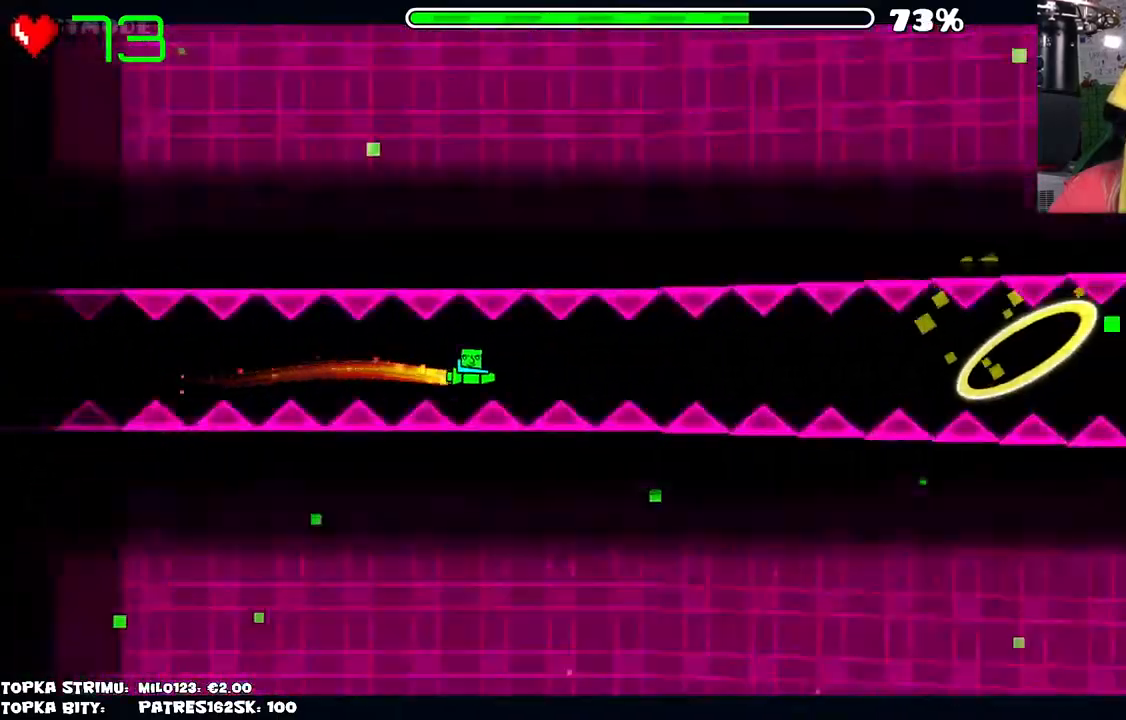
{"keys": [], "mouse": [], "events": [[117, "mouse_left", "down"], [200, "mouse_left", "up"], [400, "mouse_left", "down"], [500, "mouse_left", "up"]]}
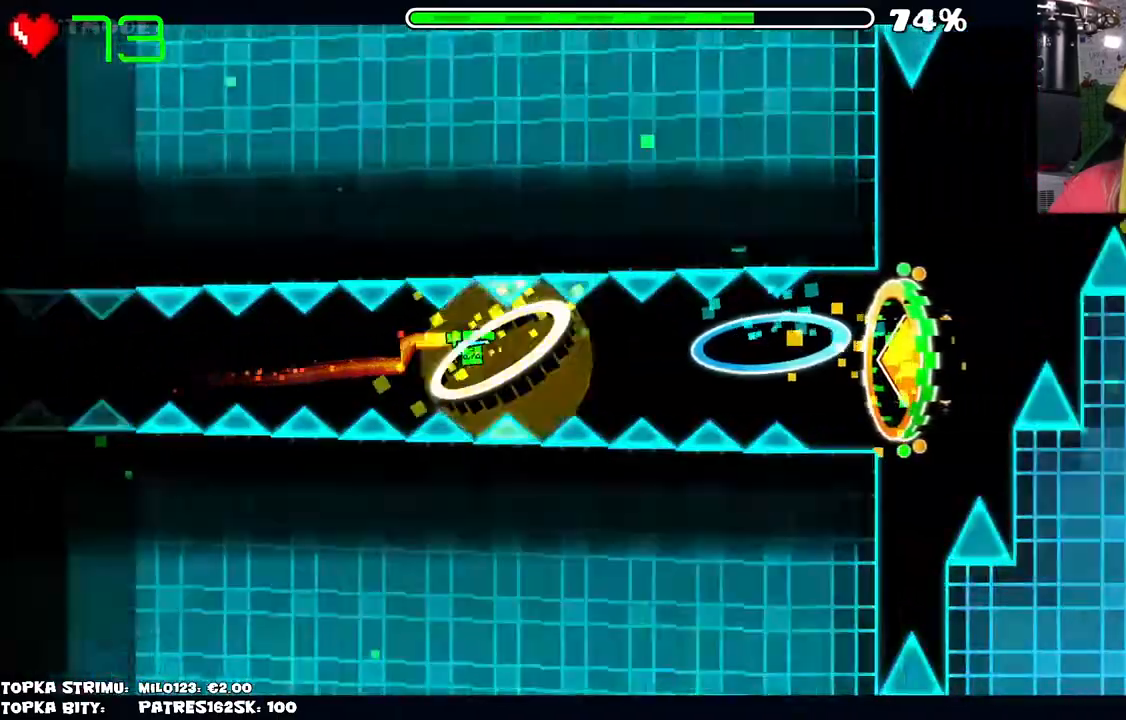
{"keys": [], "mouse": [], "events": [[134, "mouse_left", "down"], [267, "mouse_left", "up"]]}
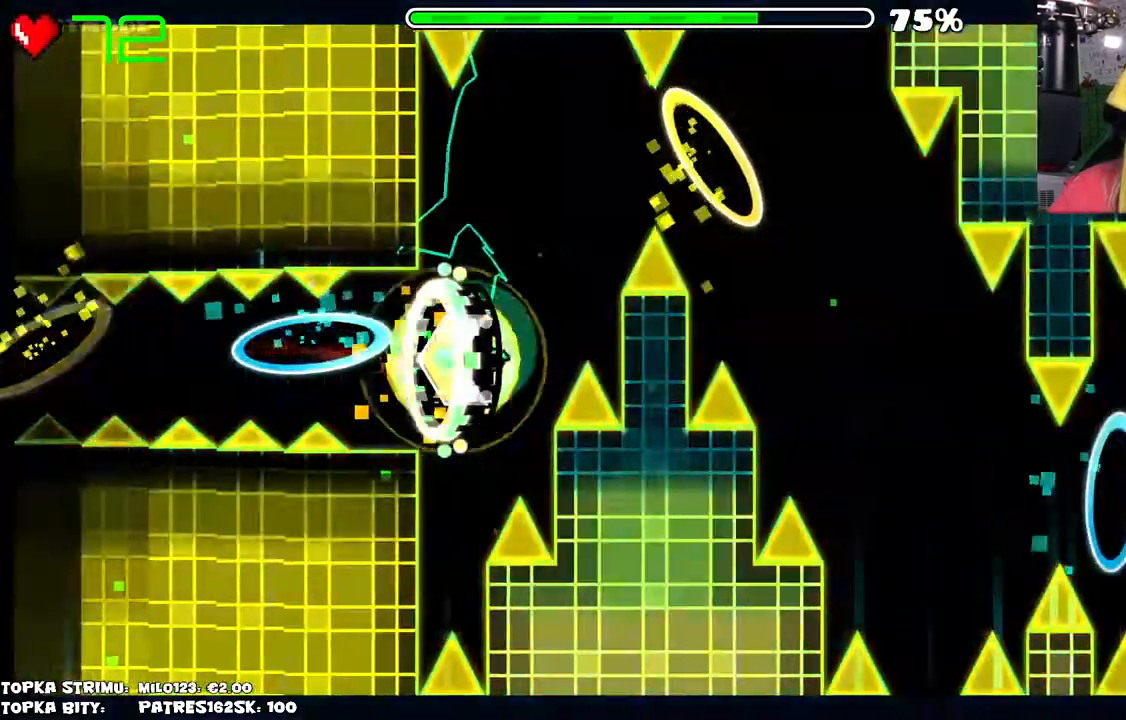
{"keys": [], "mouse": [], "events": [[84, "mouse_left", "down"], [150, "mouse_left", "up"], [234, "mouse_left", "down"], [284, "mouse_left", "up"], [334, "mouse_left", "down"], [367, "mouse_left", "up"]]}
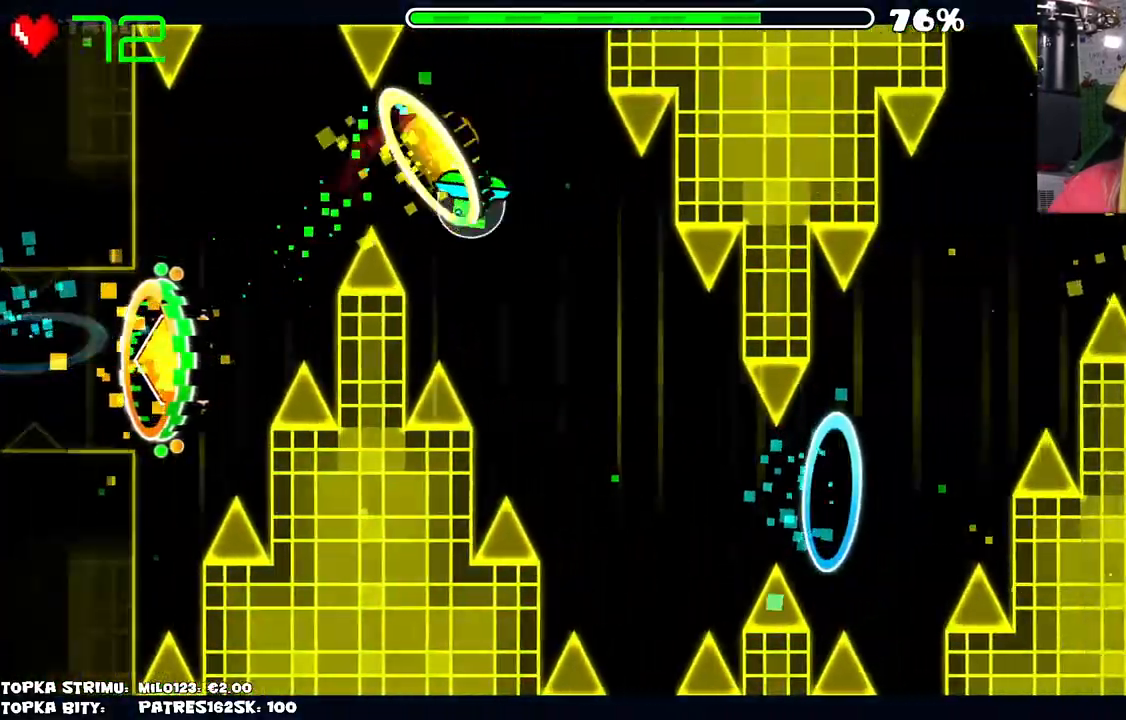
{"keys": [], "mouse": ["left"], "events": [[17, "mouse_left", "down"], [67, "mouse_left", "up"], [150, "mouse_left", "down"], [200, "mouse_left", "up"], [300, "mouse_left", "down"], [350, "mouse_left", "up"], [450, "mouse_left", "down"]]}
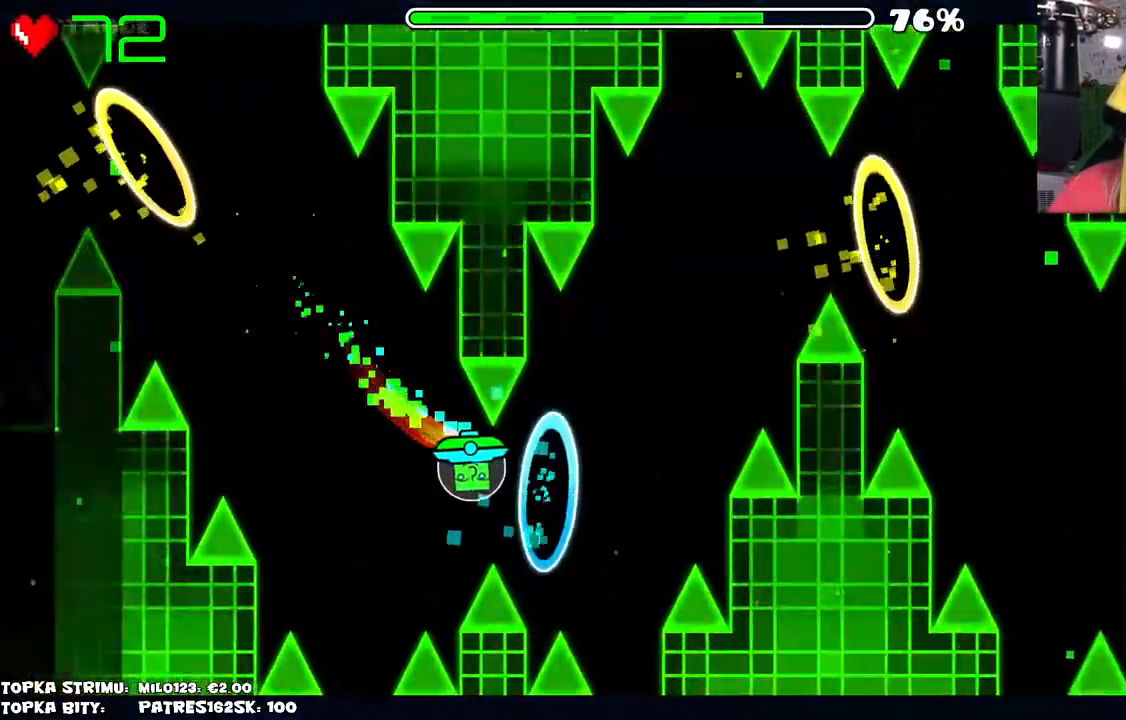
{"keys": [], "mouse": [], "events": [[34, "mouse_left", "up"], [267, "mouse_left", "down"], [317, "mouse_left", "up"], [417, "mouse_left", "down"], [450, "mouse_left", "up"]]}
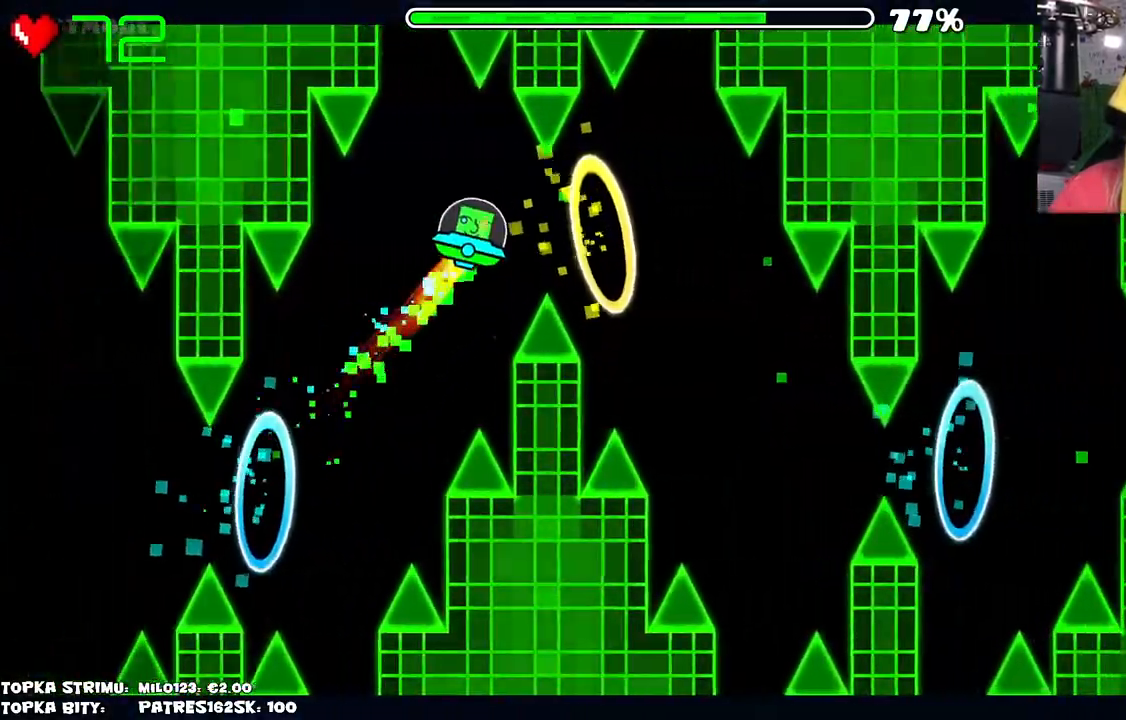
{"keys": [], "mouse": [], "events": [[50, "mouse_left", "down"], [100, "mouse_left", "up"], [284, "mouse_left", "down"], [334, "mouse_left", "up"], [417, "mouse_left", "down"], [467, "mouse_left", "up"]]}
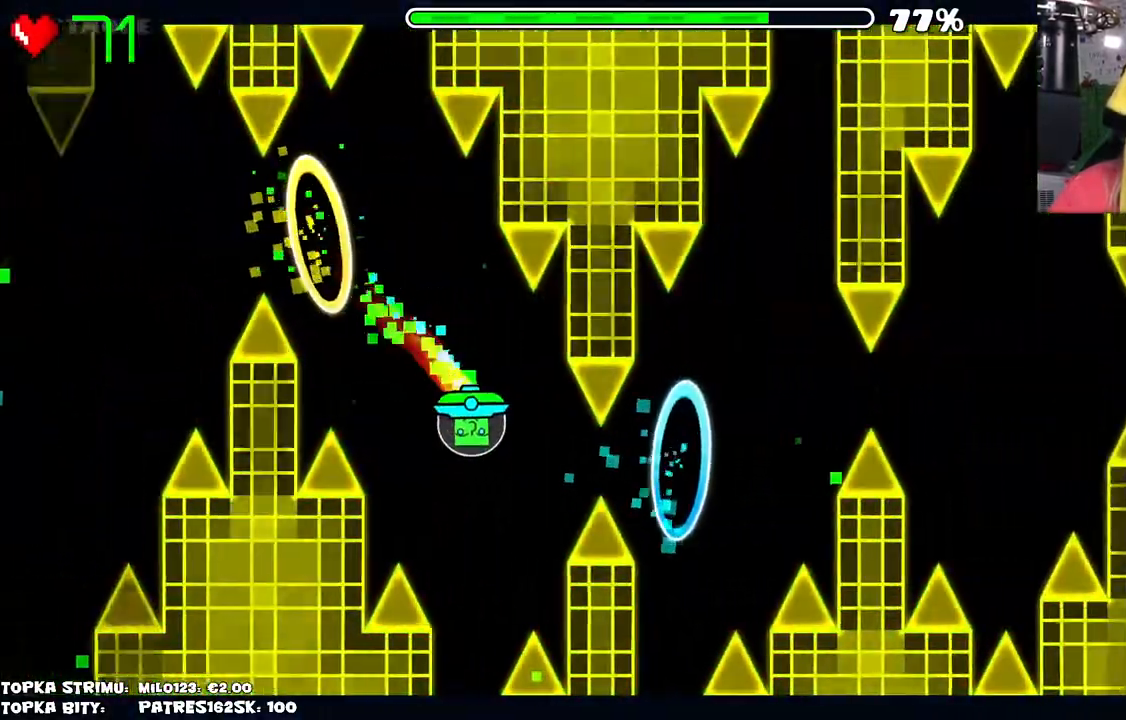
{"keys": [], "mouse": [], "events": [[67, "mouse_left", "down"], [200, "mouse_left", "up"]]}
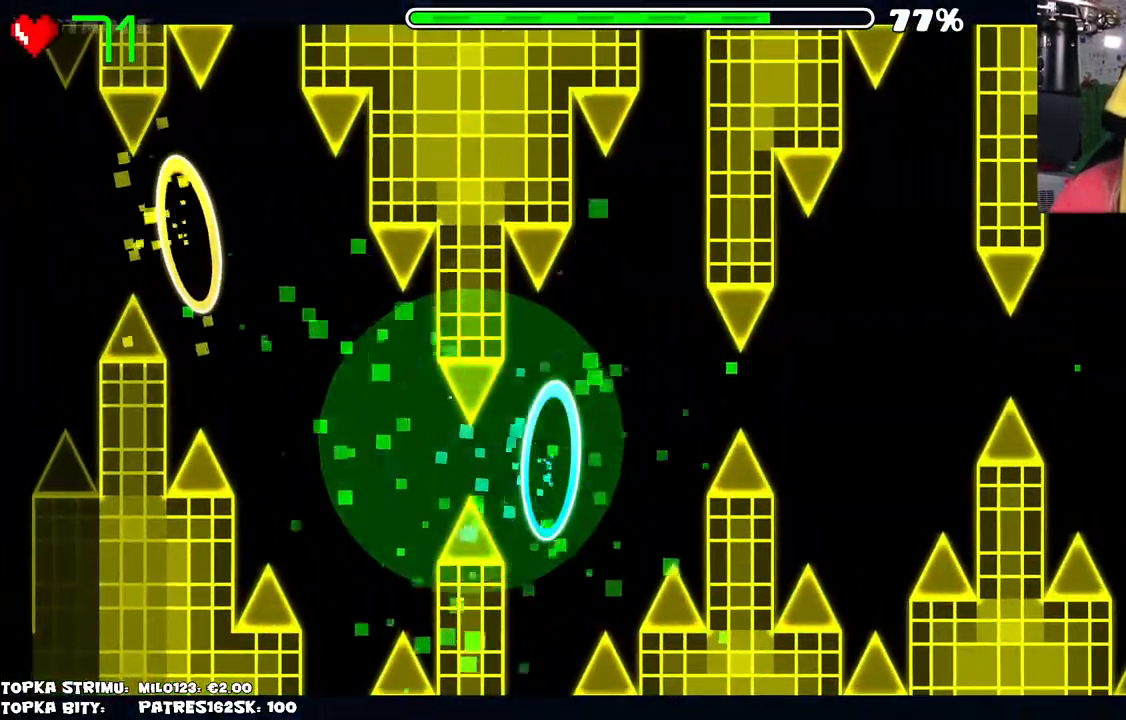
{"keys": [], "mouse": [], "events": []}
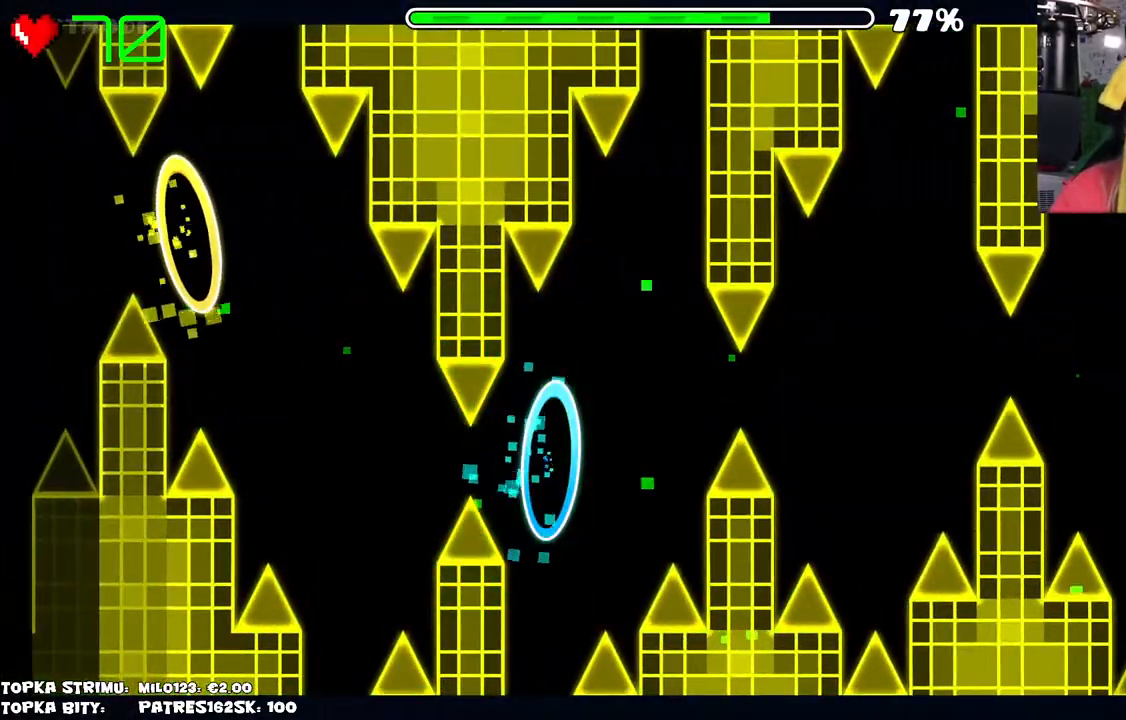
{"keys": [], "mouse": ["left"], "events": [[467, "mouse_left", "down"]]}
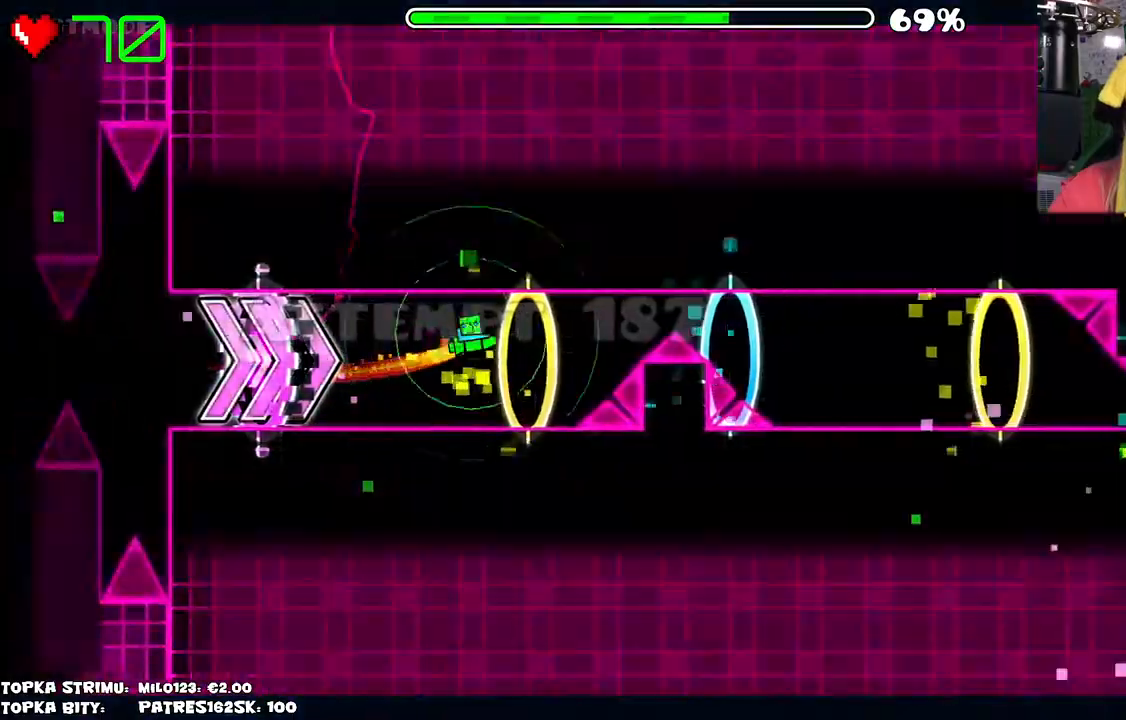
{"keys": [], "mouse": [], "events": [[117, "mouse_left", "up"]]}
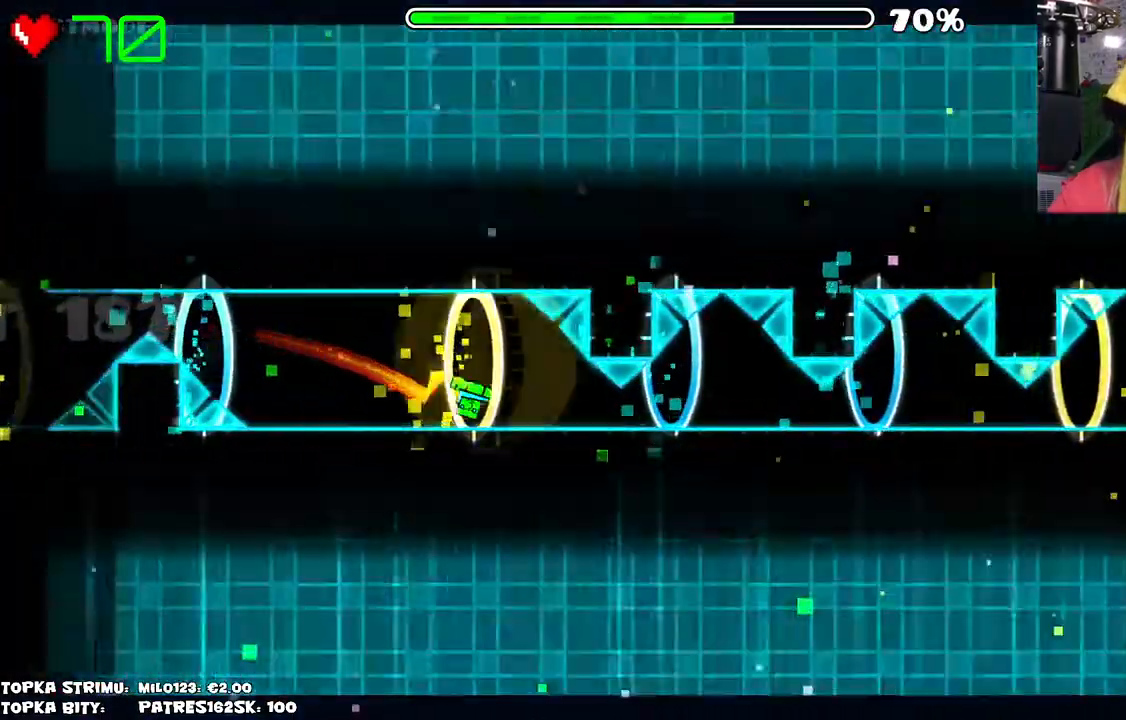
{"keys": [], "mouse": [], "events": [[84, "mouse_left", "down"], [267, "mouse_left", "up"]]}
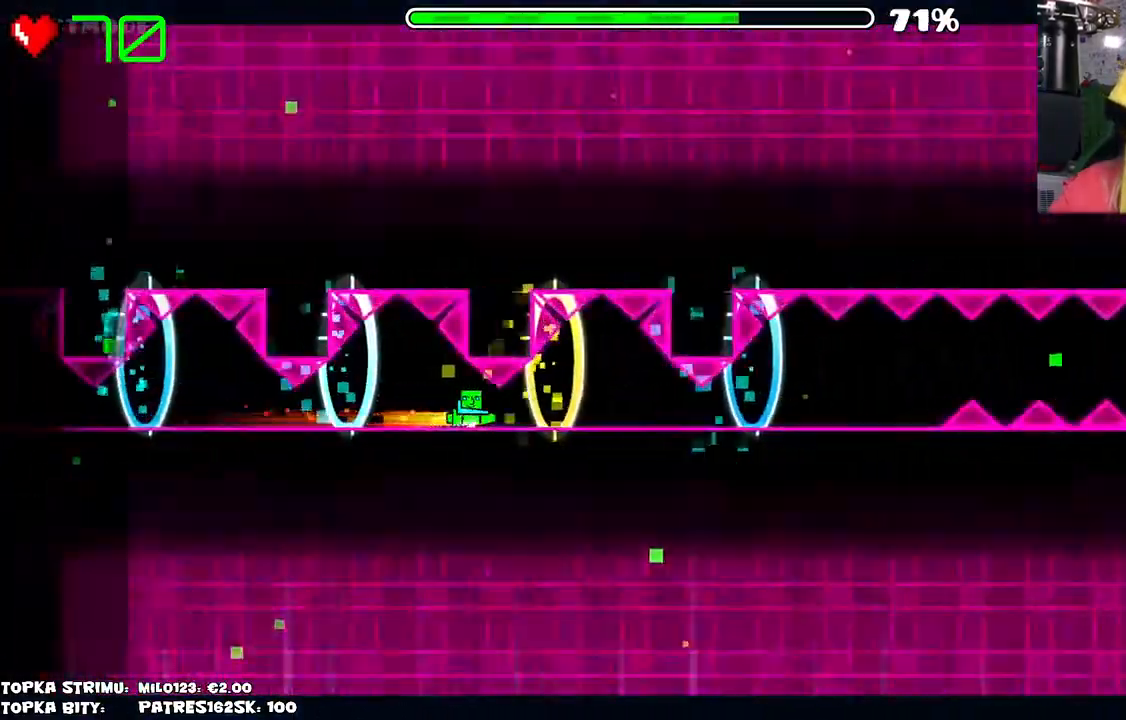
{"keys": [], "mouse": ["left"], "events": [[200, "mouse_left", "down"], [334, "mouse_left", "up"], [467, "mouse_left", "down"]]}
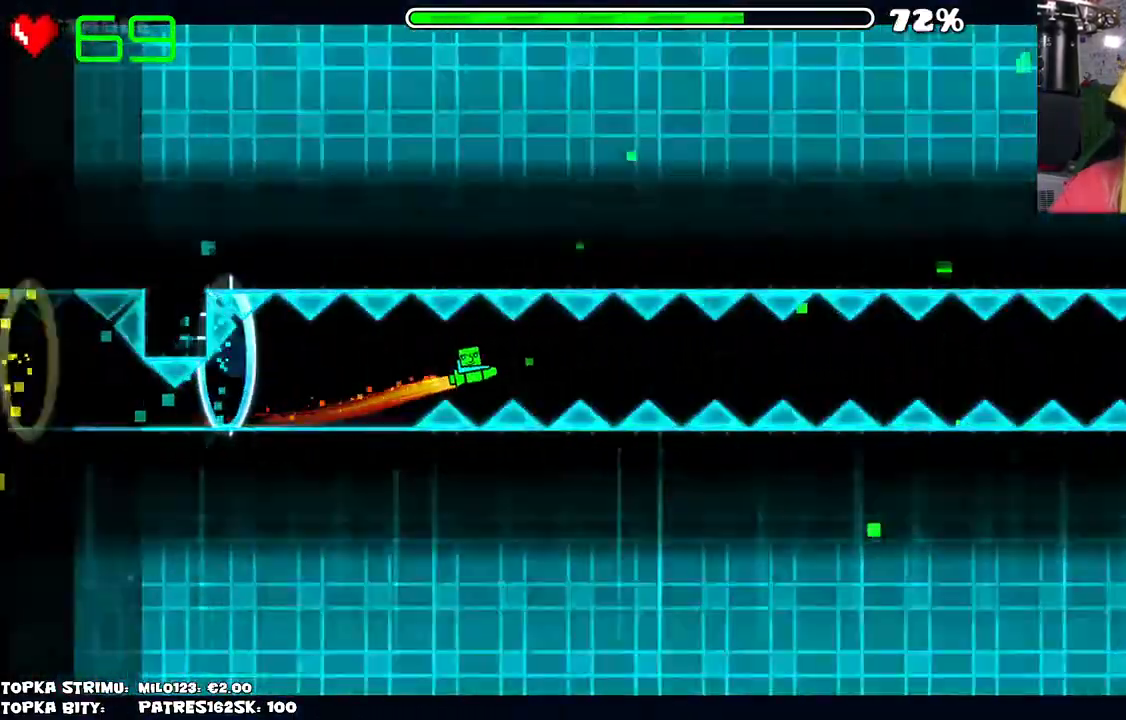
{"keys": [], "mouse": [], "events": [[67, "mouse_left", "up"], [250, "mouse_left", "down"], [400, "mouse_left", "up"]]}
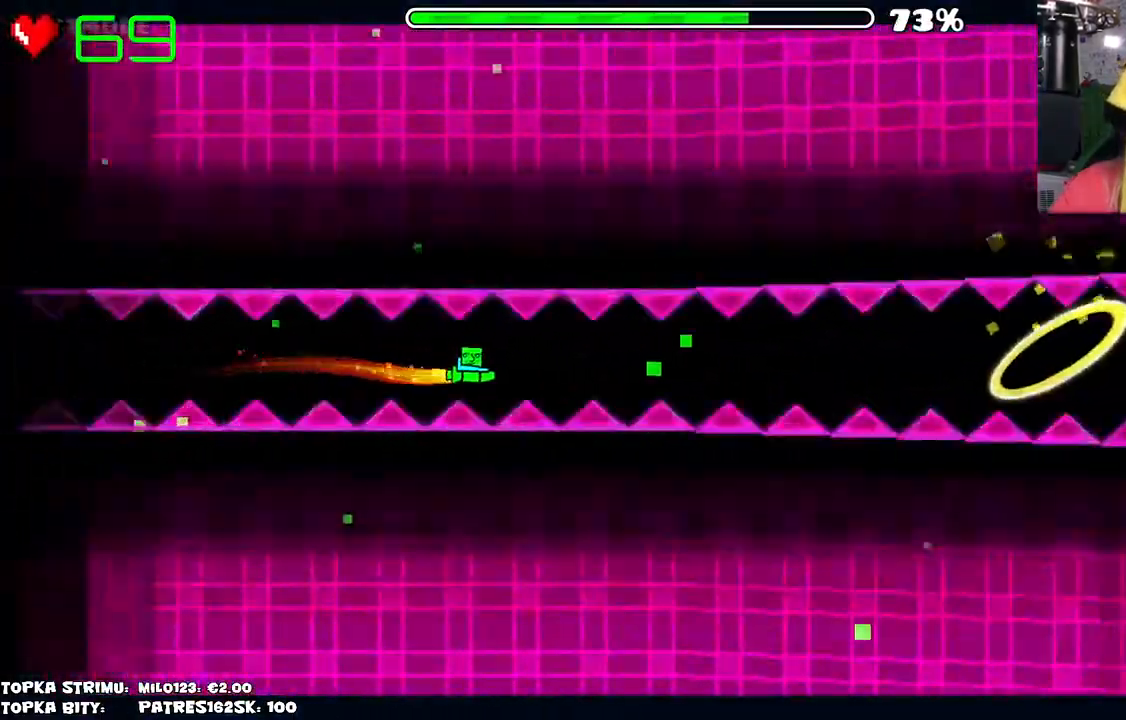
{"keys": [], "mouse": [], "events": [[84, "mouse_left", "down"], [167, "mouse_left", "up"], [367, "mouse_left", "down"], [500, "mouse_left", "up"]]}
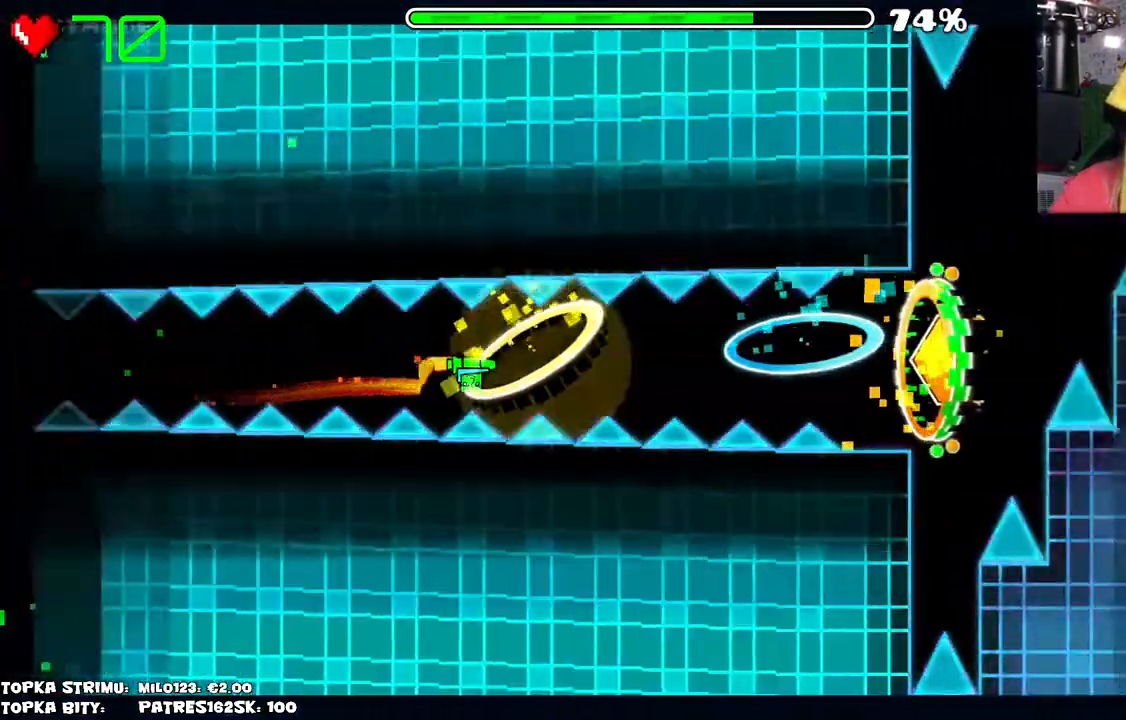
{"keys": [], "mouse": [], "events": [[200, "mouse_left", "down"], [284, "mouse_left", "up"]]}
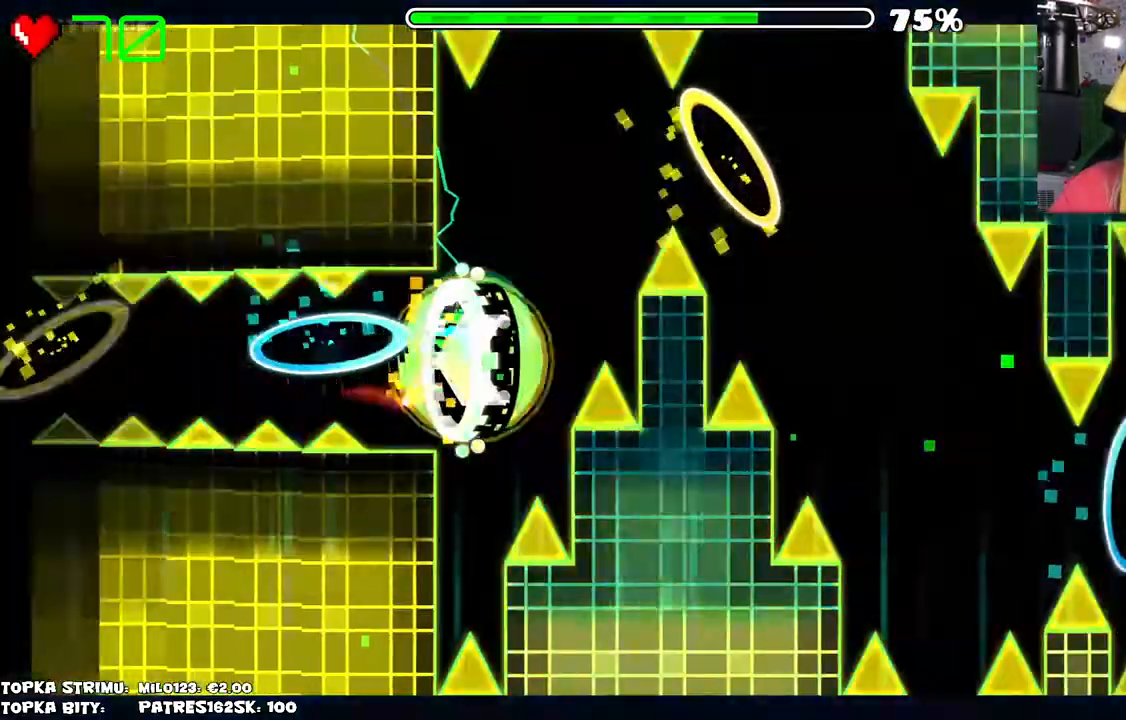
{"keys": [], "mouse": ["left"], "events": [[17, "mouse_left", "down"], [67, "mouse_left", "up"], [167, "mouse_left", "down"], [200, "mouse_left", "up"], [300, "mouse_left", "down"], [350, "mouse_left", "up"], [484, "mouse_left", "down"]]}
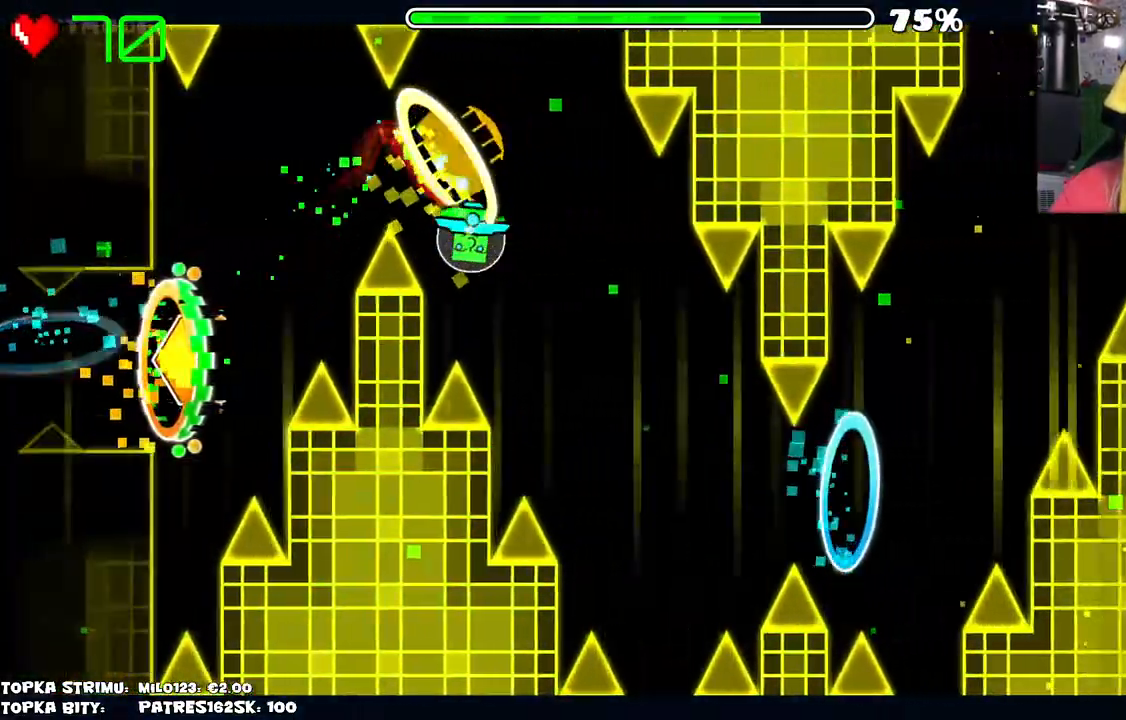
{"keys": [], "mouse": [], "events": [[34, "mouse_left", "up"], [117, "mouse_left", "down"], [167, "mouse_left", "up"], [267, "mouse_left", "down"], [317, "mouse_left", "up"], [417, "mouse_left", "down"], [500, "mouse_left", "up"]]}
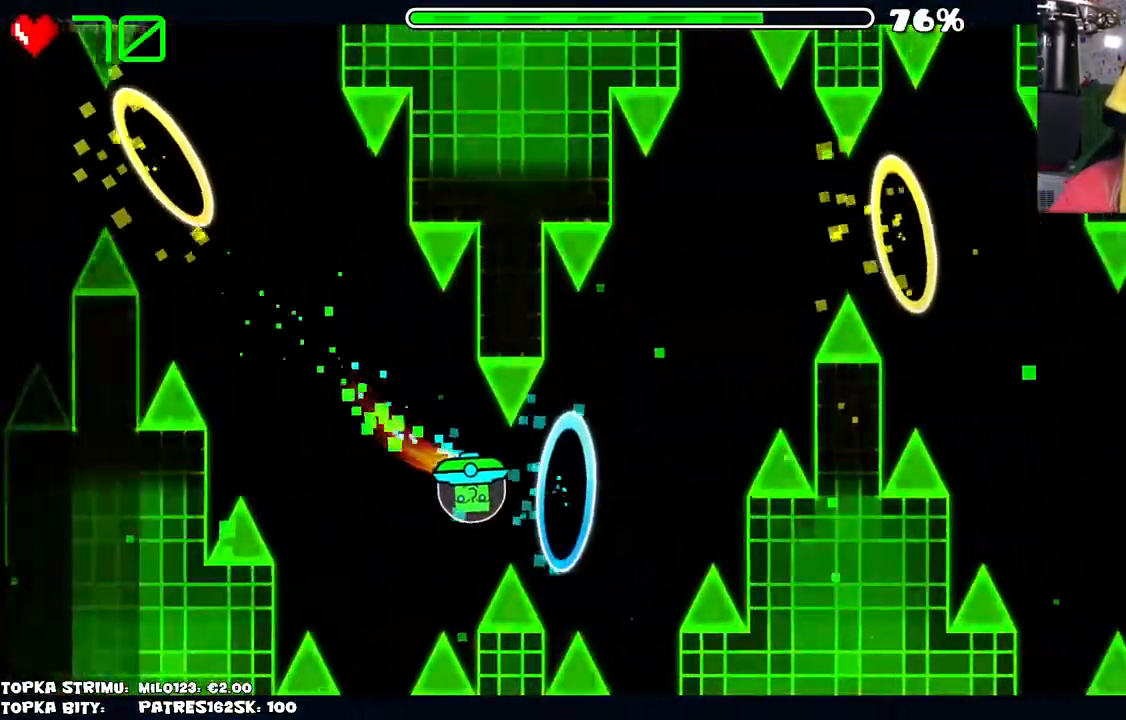
{"keys": [], "mouse": [], "events": [[284, "mouse_left", "down"], [334, "mouse_left", "up"], [417, "mouse_left", "down"], [467, "mouse_left", "up"]]}
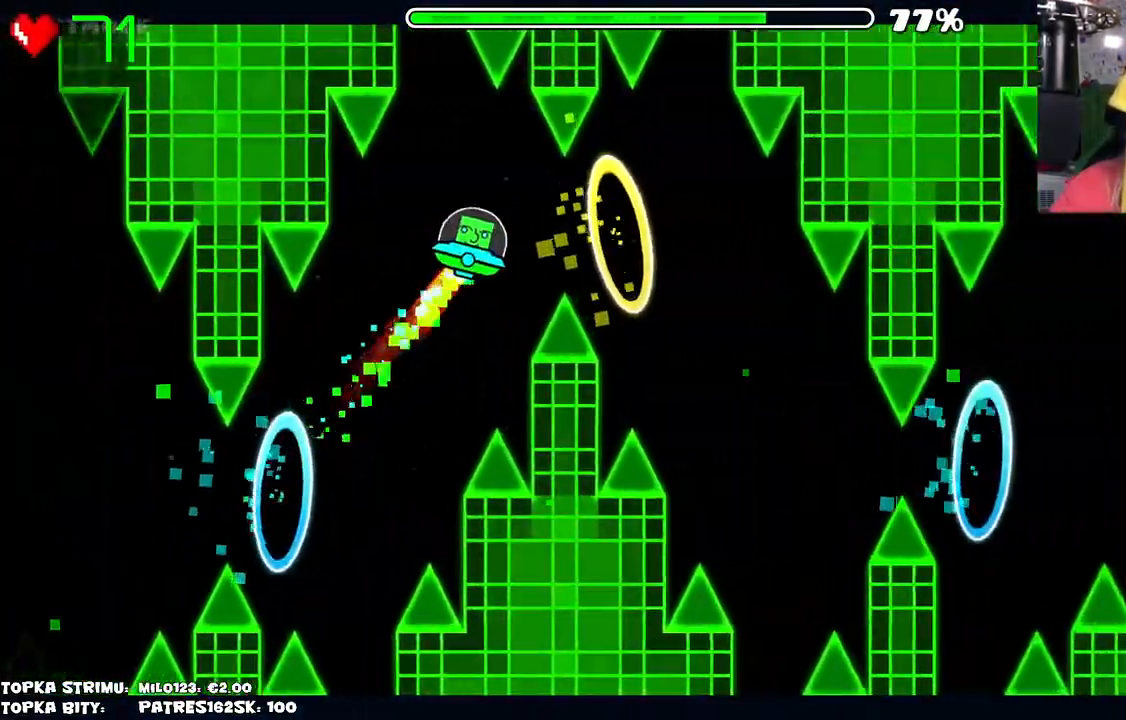
{"keys": [], "mouse": [], "events": [[67, "mouse_left", "down"], [117, "mouse_left", "up"], [300, "mouse_left", "down"], [350, "mouse_left", "up"], [434, "mouse_left", "down"], [484, "mouse_left", "up"]]}
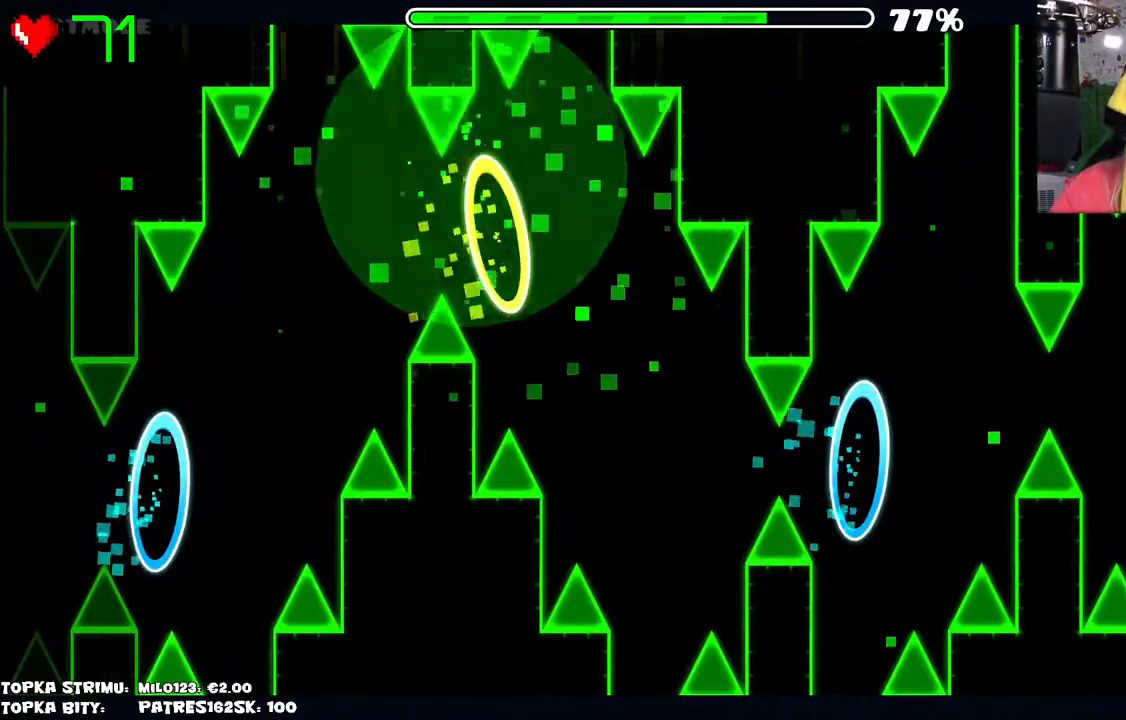
{"keys": [], "mouse": [], "events": [[84, "mouse_left", "down"], [134, "mouse_left", "up"]]}
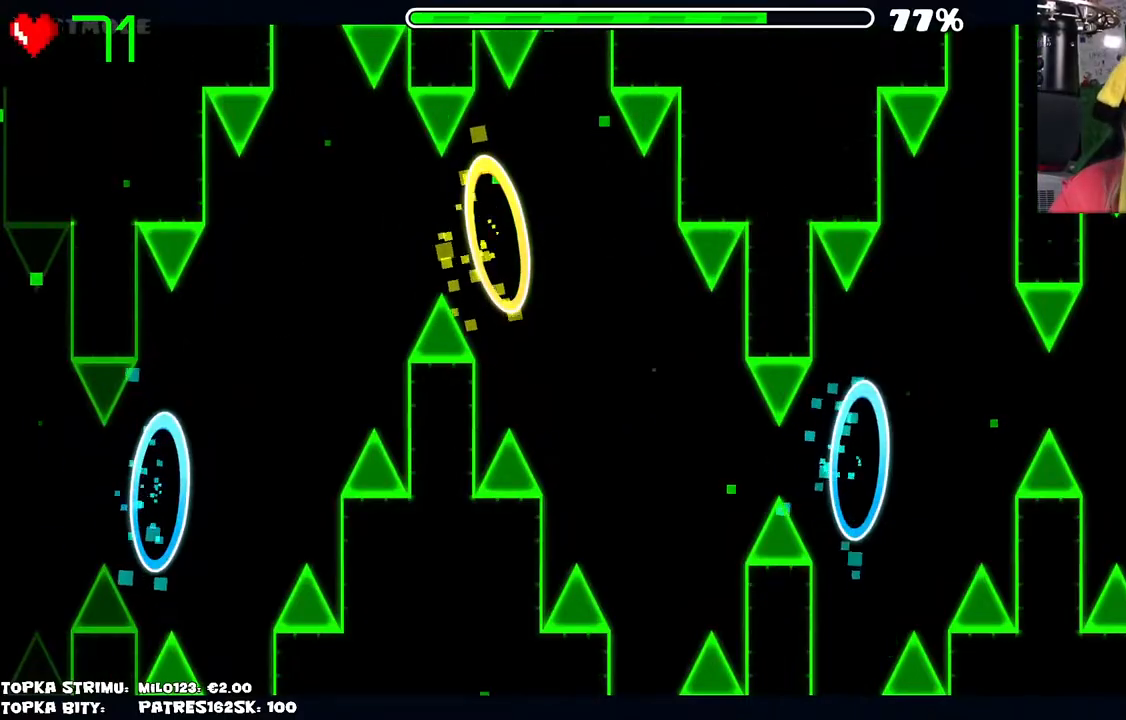
{"keys": [], "mouse": [], "events": []}
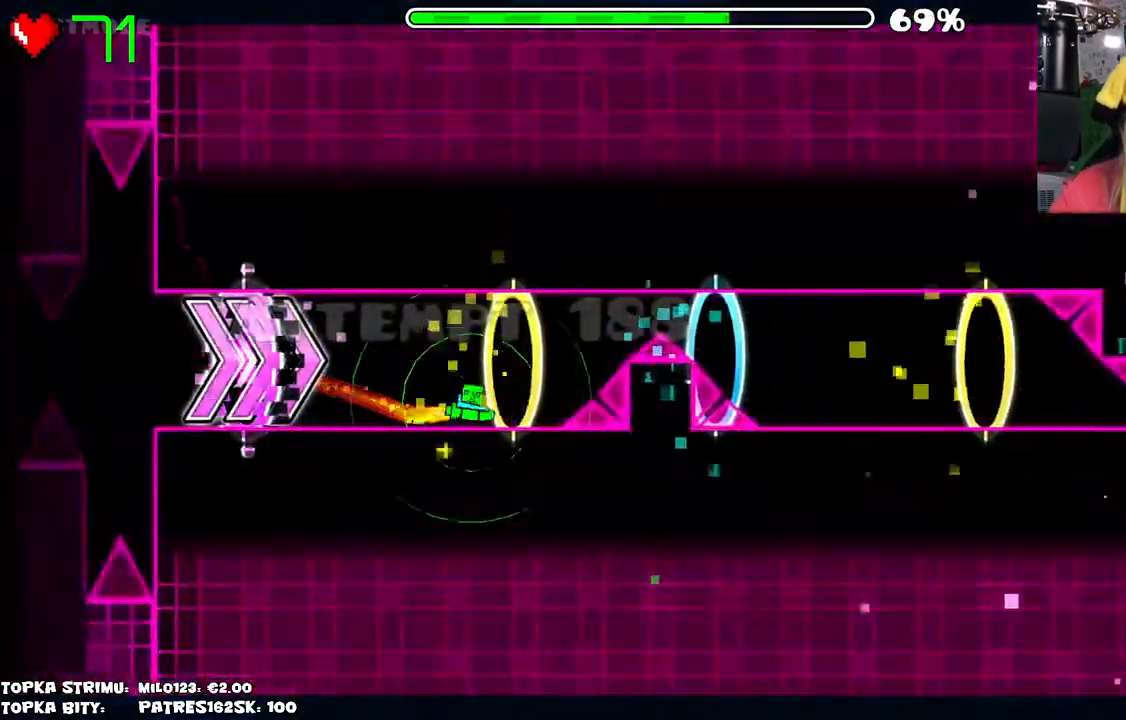
{"keys": [], "mouse": [], "events": [[84, "mouse_left", "down"], [267, "mouse_left", "up"]]}
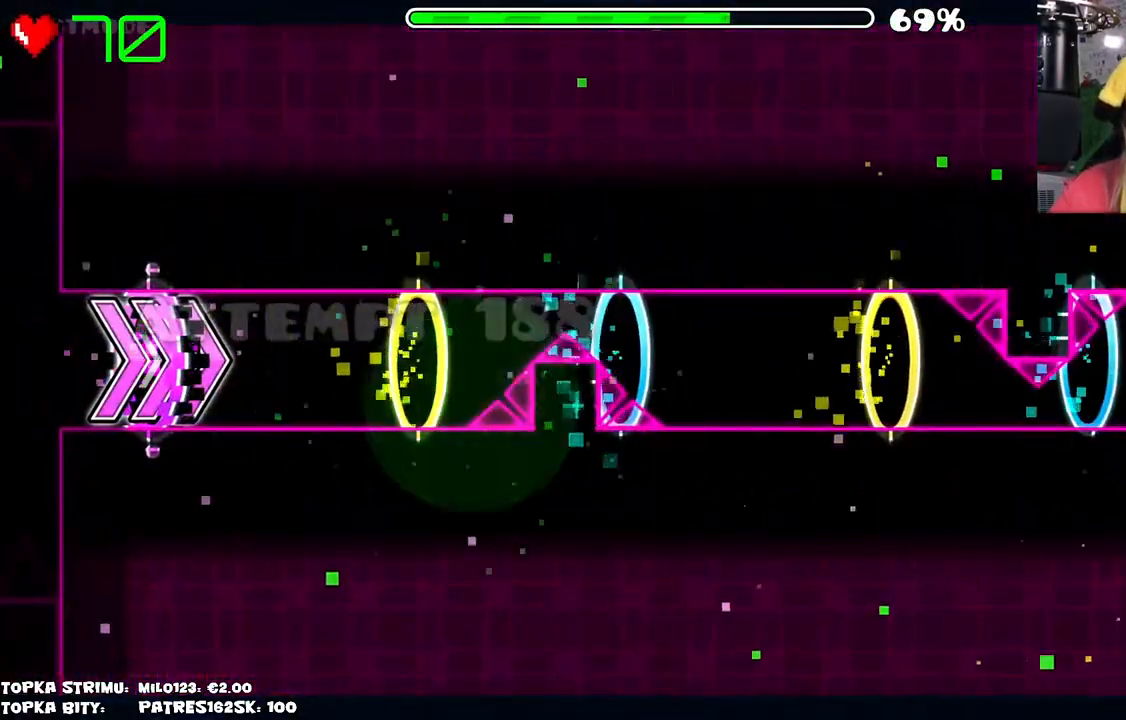
{"keys": [], "mouse": [], "events": []}
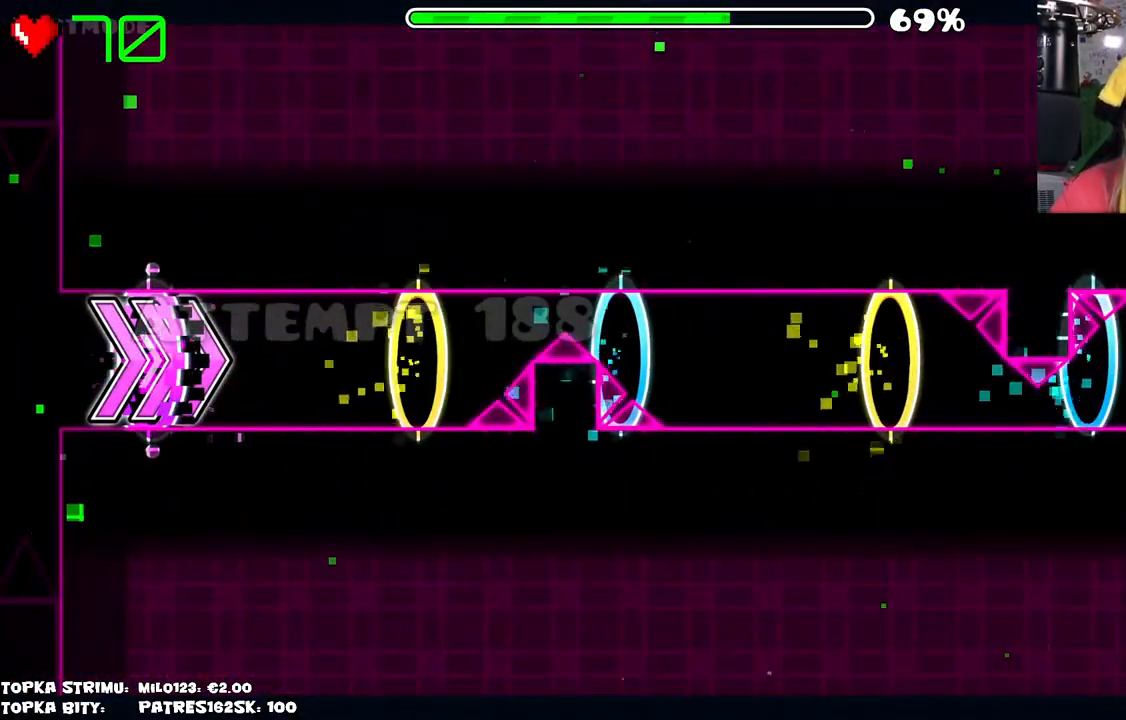
{"keys": [], "mouse": ["left"], "events": [[167, "mouse_left", "down"]]}
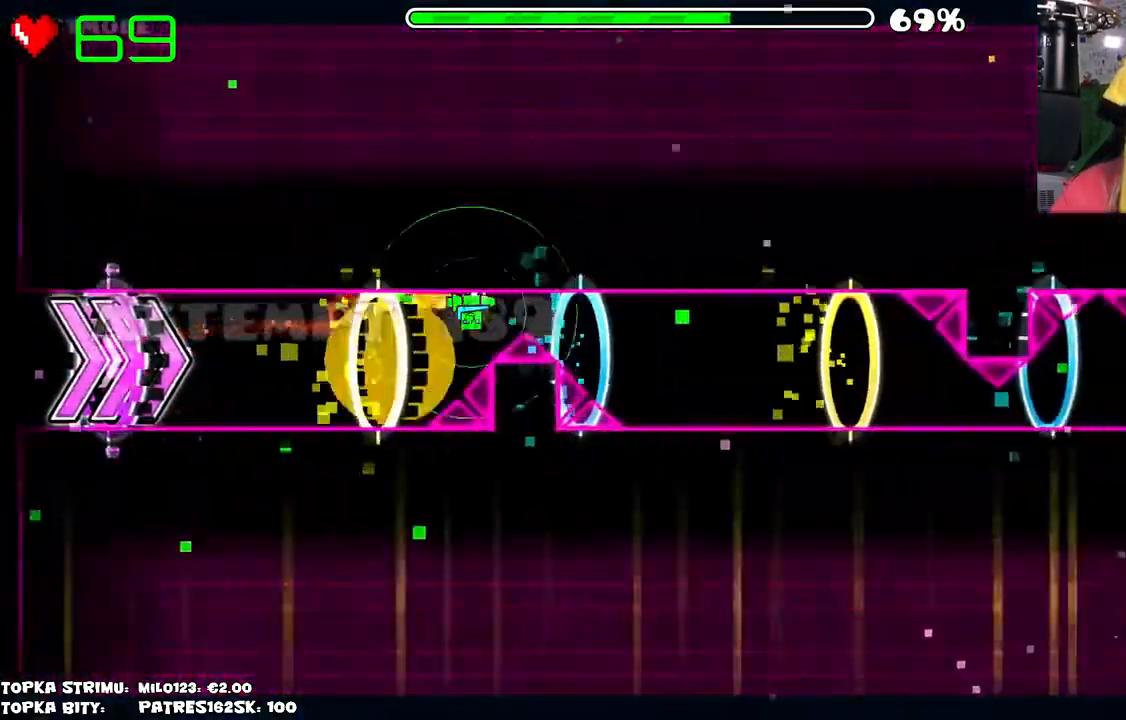
{"keys": [], "mouse": ["left"], "events": [[34, "mouse_left", "up"], [467, "mouse_left", "down"]]}